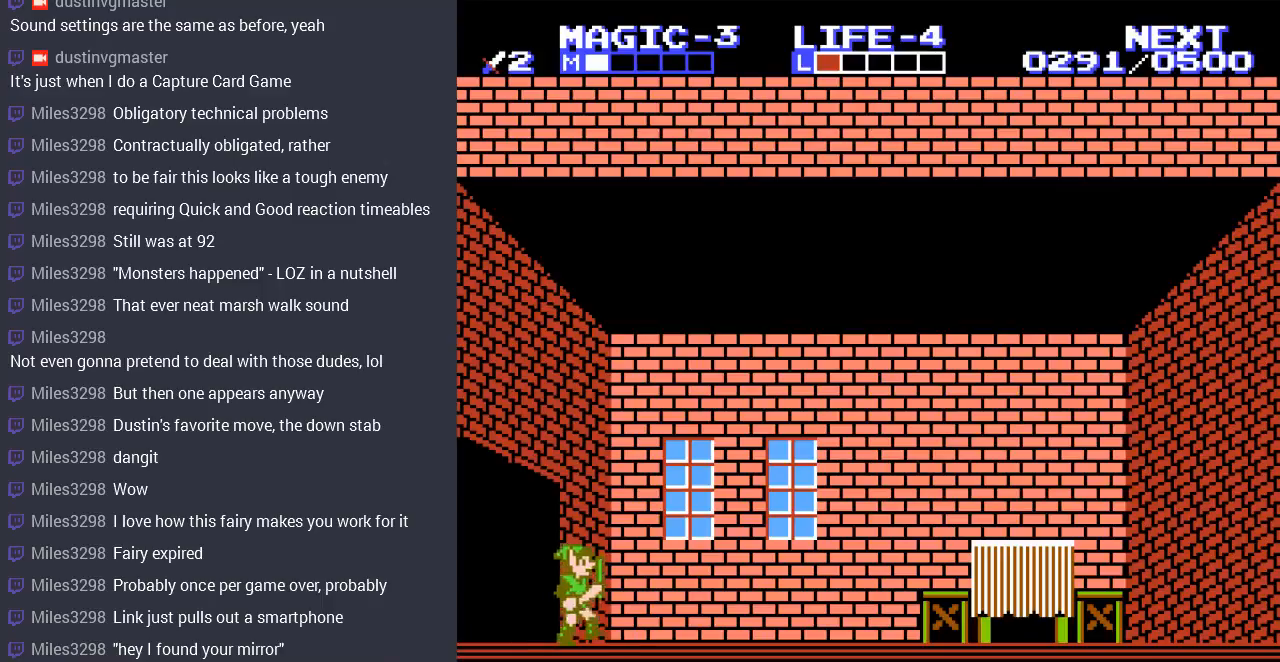
Gameplay with a controller (Nintendo layout); each line is a JSON object with the inputs held at the frame after it. "events" lists button and stick changes between this image and that frame as [ms after this image, input, new state], when the widget could be followed in between. Not read: B L3 R3.
{"buttons": ["DPAD_LEFT"], "events": [[167, "DPAD_RIGHT", "up"], [167, "DPAD_UP", "down"], [200, "DPAD_LEFT", "down"], [200, "DPAD_UP", "up"]]}
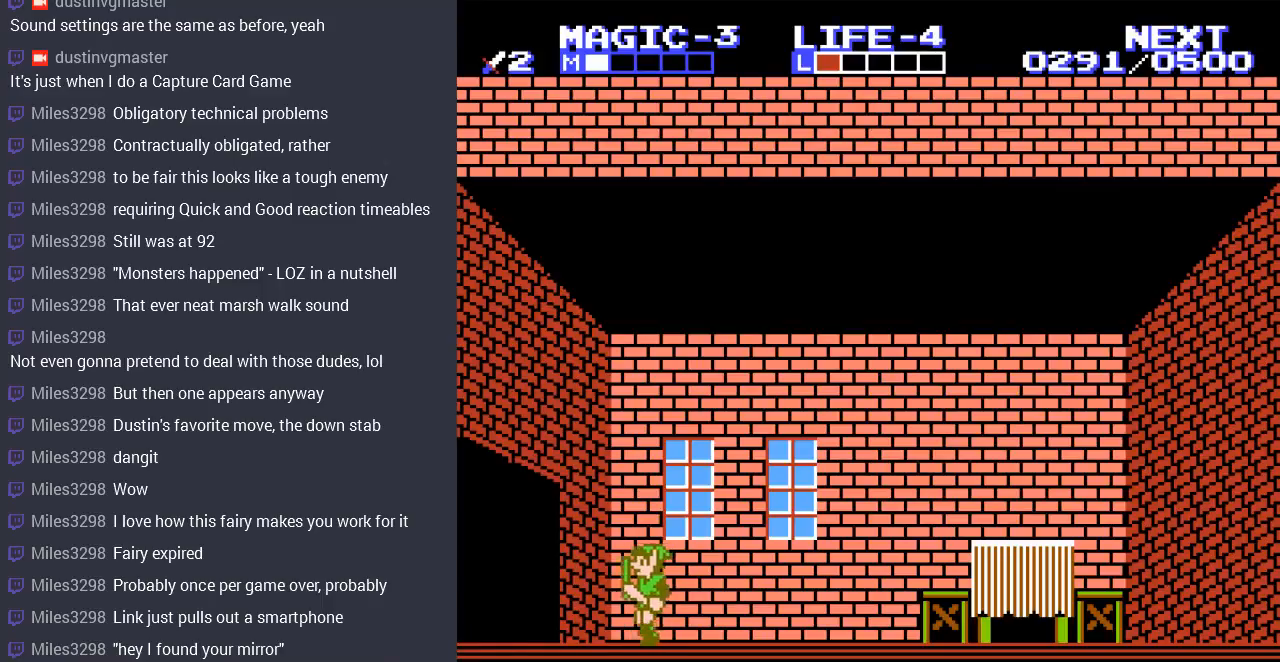
{"buttons": ["DPAD_LEFT"], "events": []}
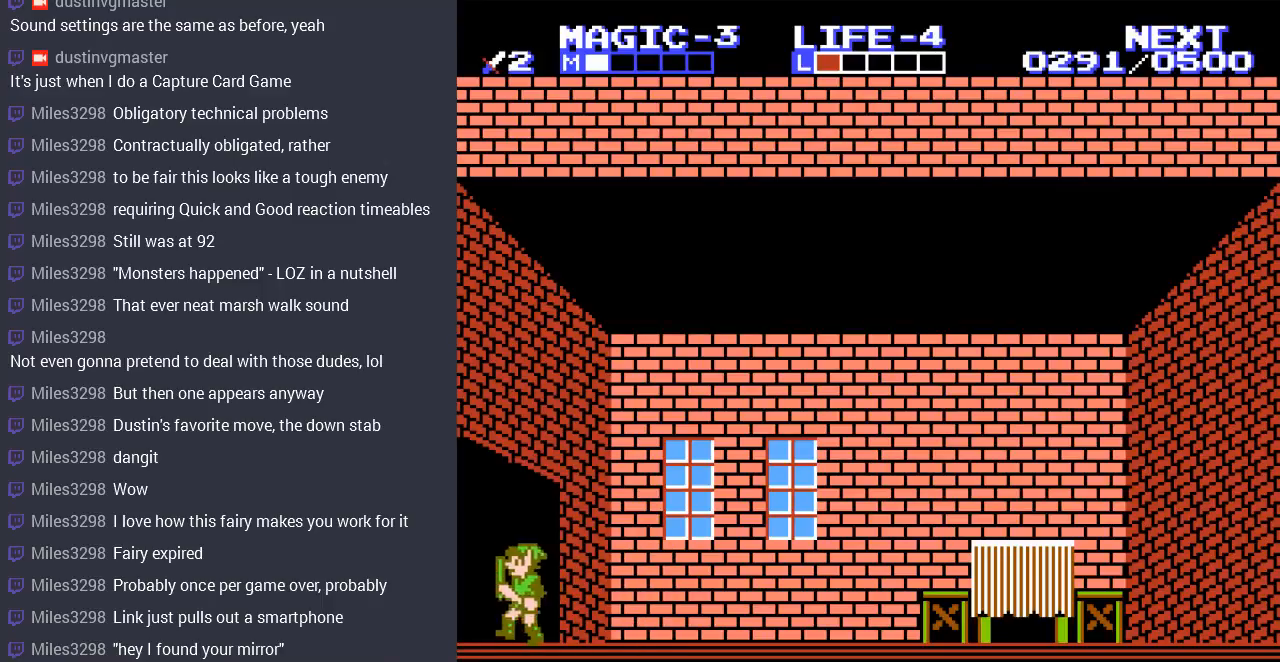
{"buttons": ["DPAD_LEFT"], "events": [[200, "DPAD_LEFT", "up"], [367, "DPAD_LEFT", "down"]]}
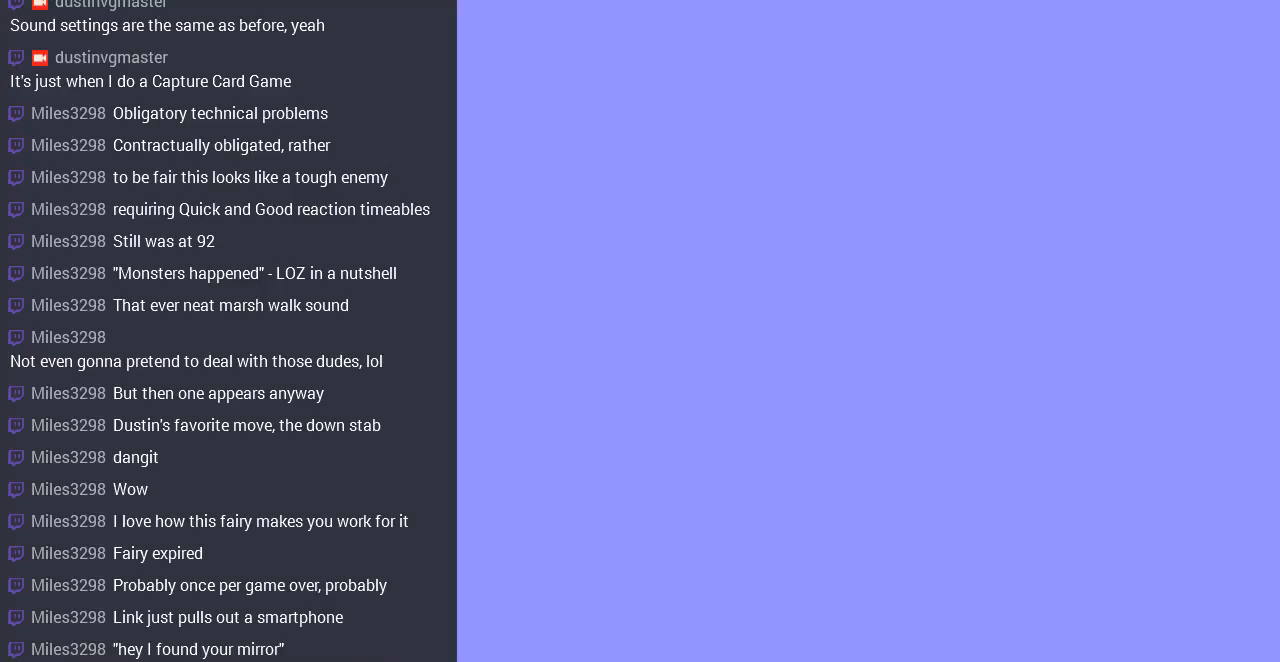
{"buttons": ["DPAD_LEFT"], "events": []}
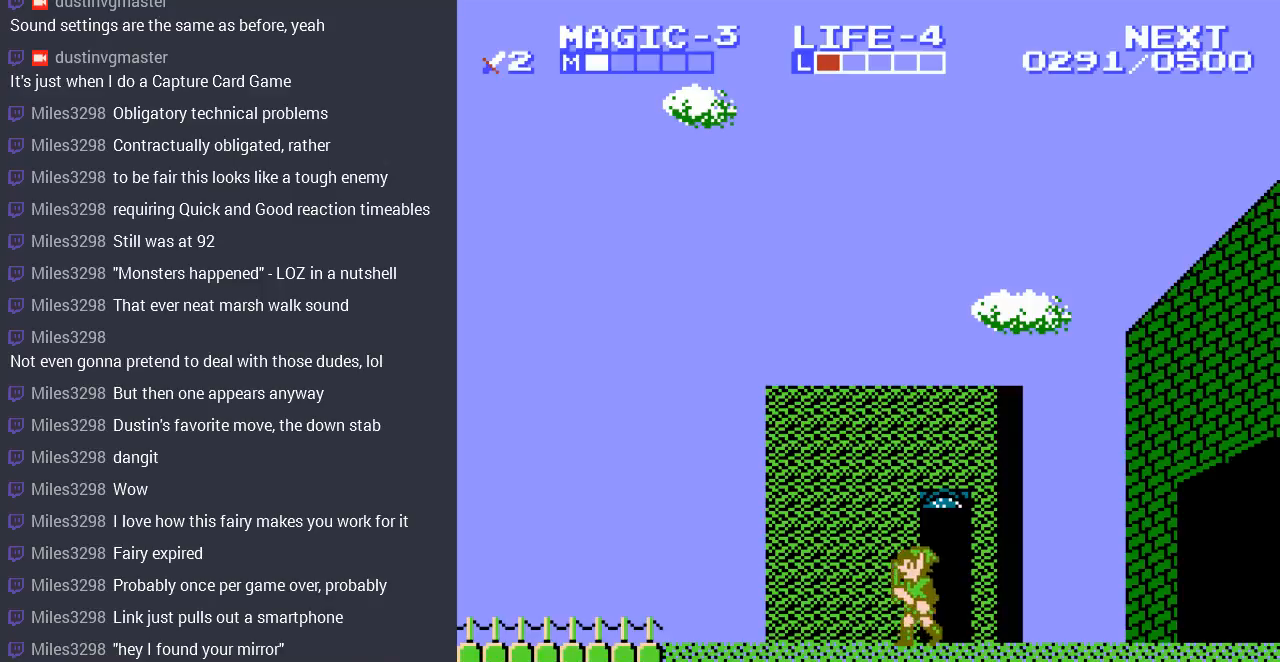
{"buttons": ["A", "DPAD_LEFT"], "events": [[400, "A", "down"]]}
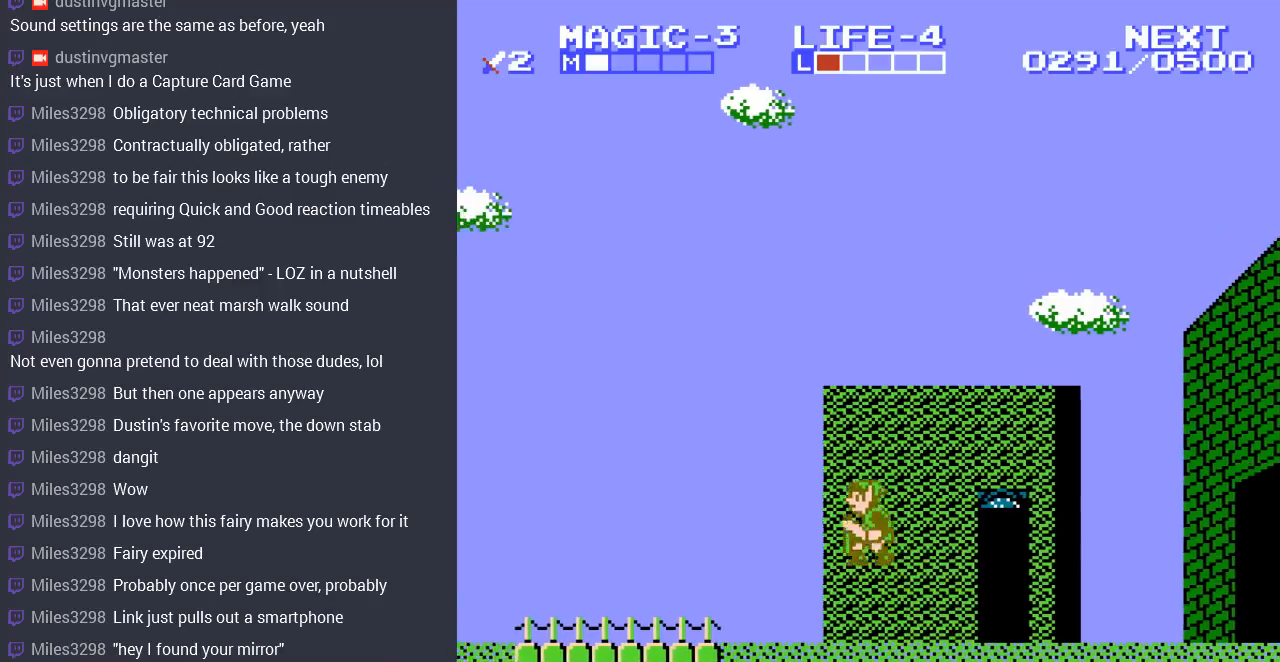
{"buttons": ["DPAD_LEFT"], "events": [[67, "A", "up"]]}
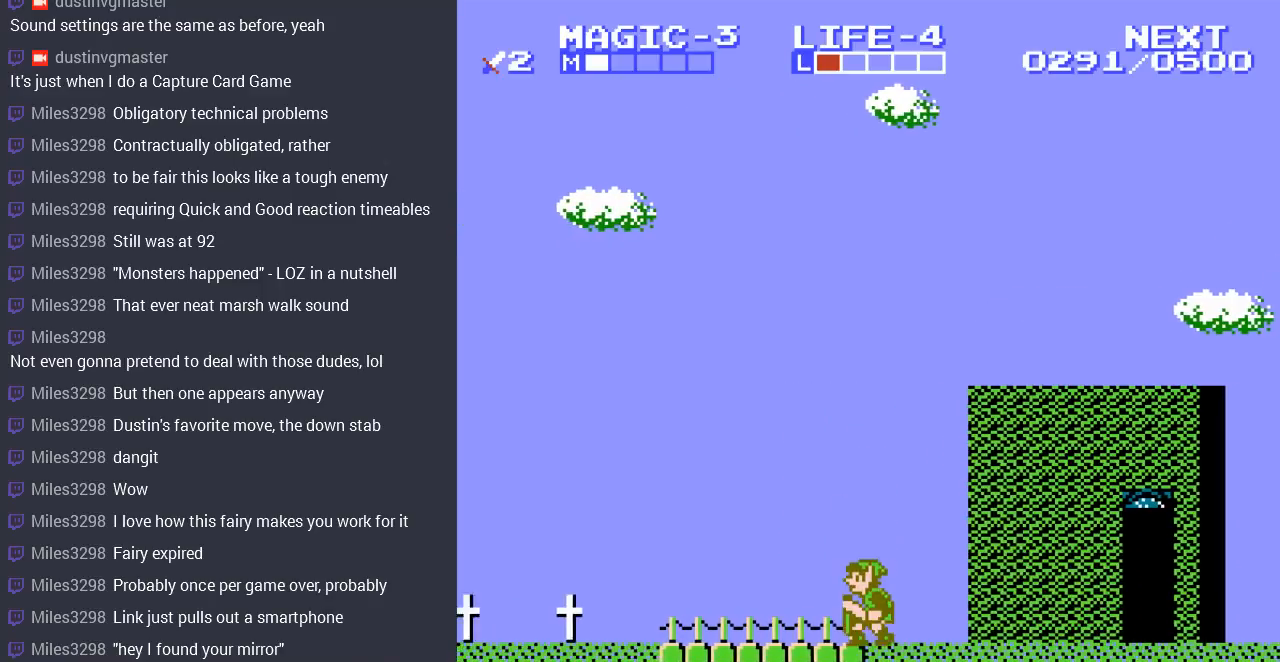
{"buttons": ["DPAD_LEFT"], "events": []}
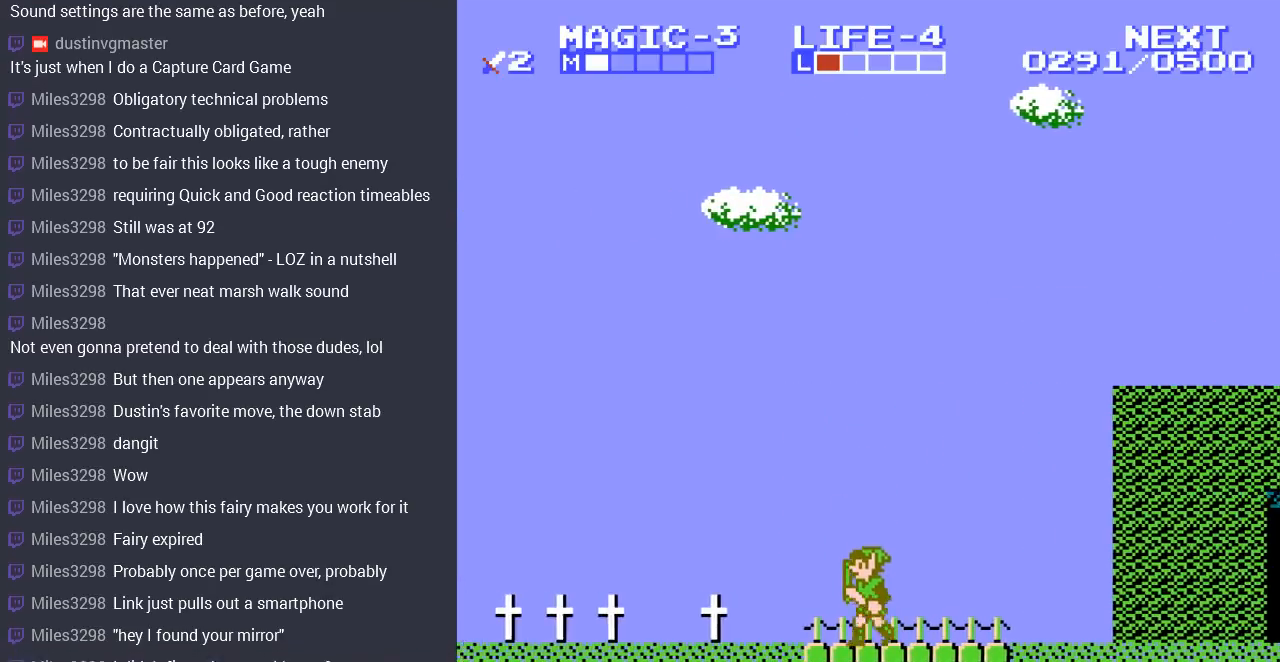
{"buttons": ["DPAD_LEFT"], "events": []}
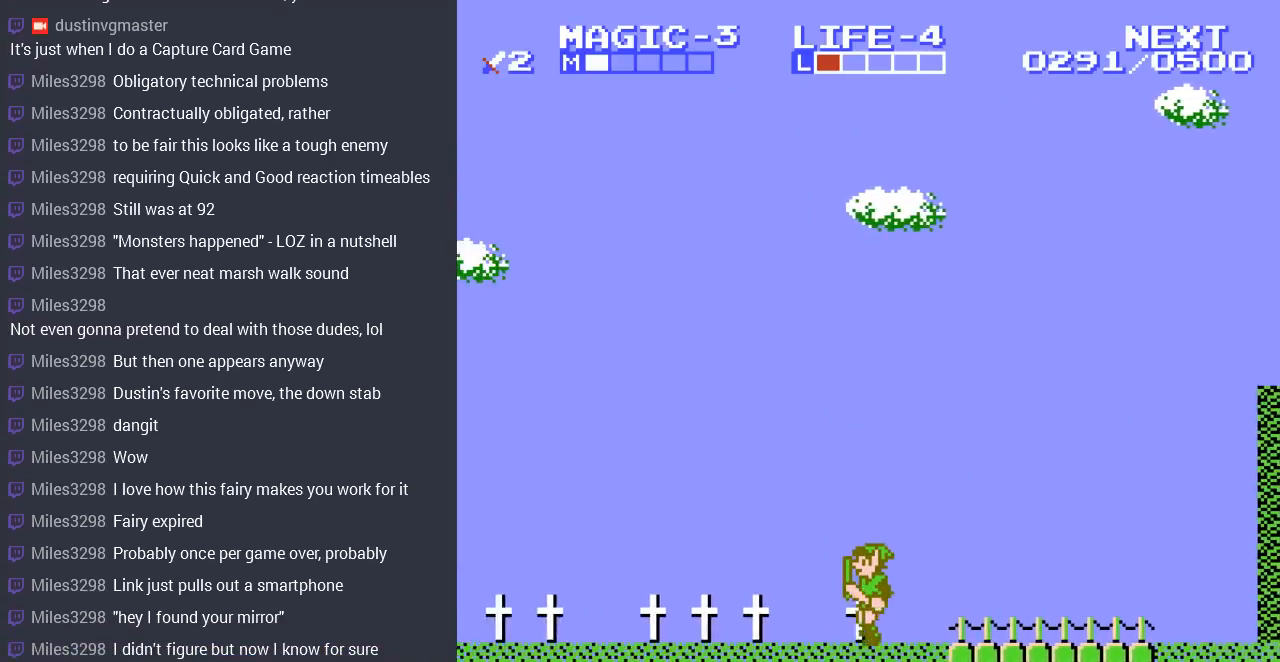
{"buttons": [], "events": [[467, "DPAD_LEFT", "up"]]}
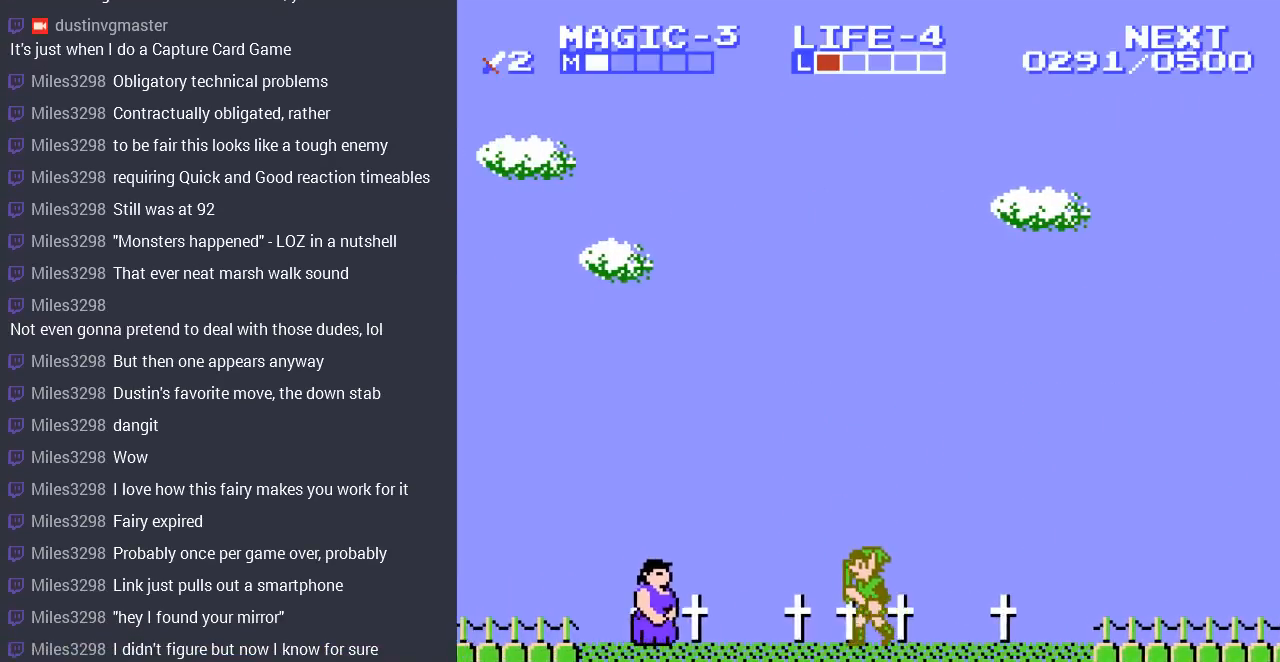
{"buttons": ["DPAD_LEFT"], "events": [[233, "DPAD_LEFT", "down"]]}
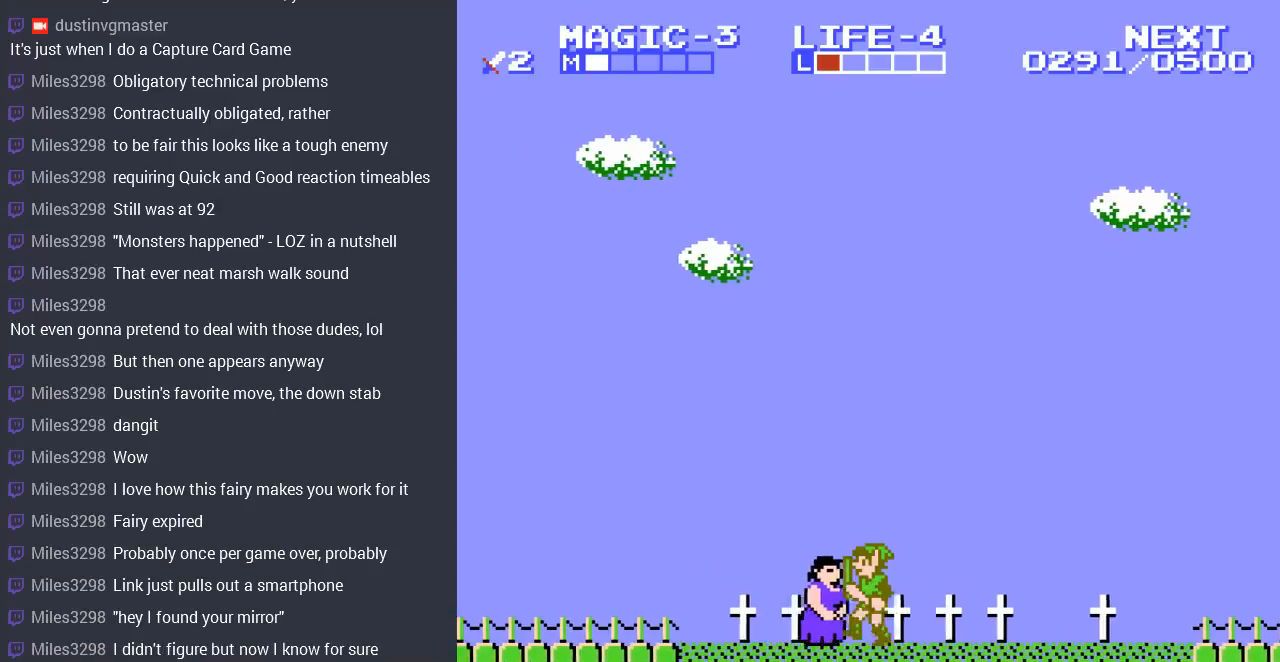
{"buttons": [], "events": [[67, "DPAD_LEFT", "up"]]}
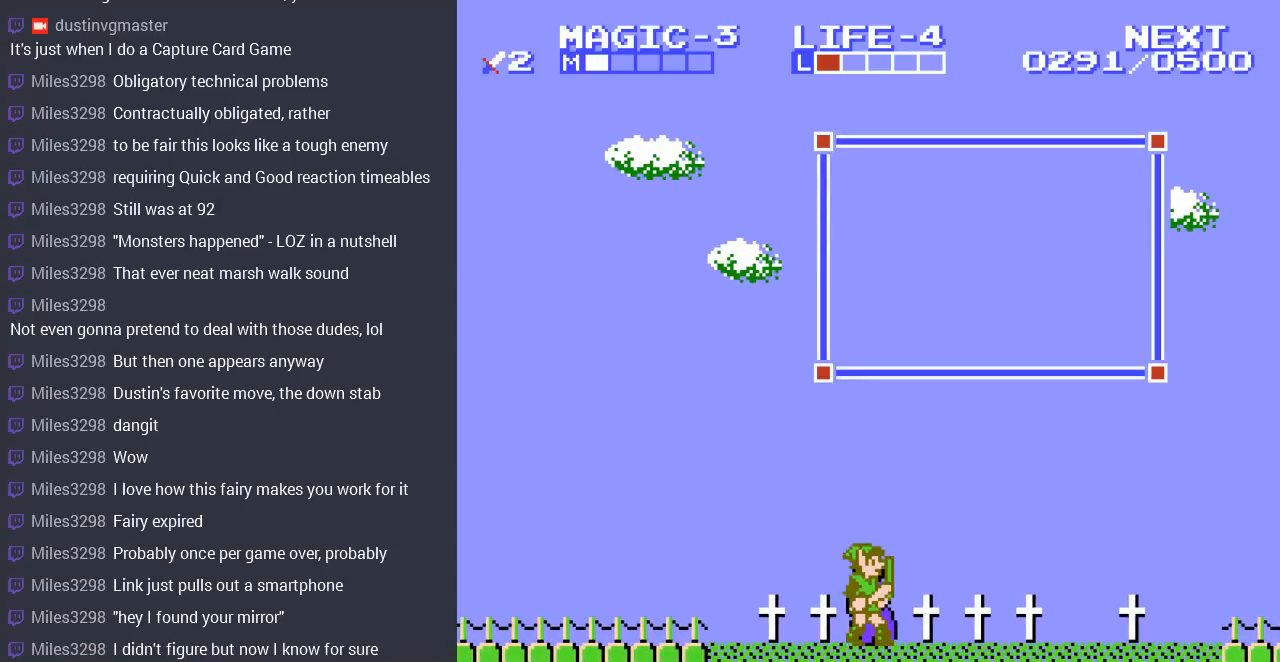
{"buttons": [], "events": []}
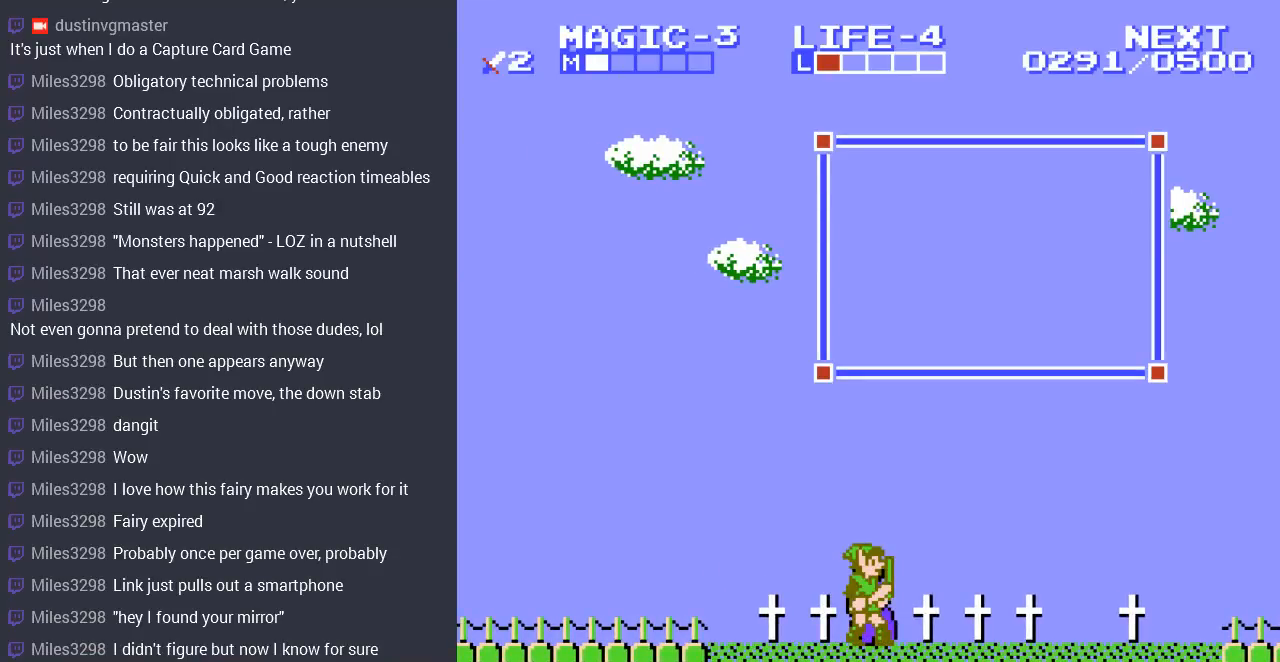
{"buttons": [], "events": []}
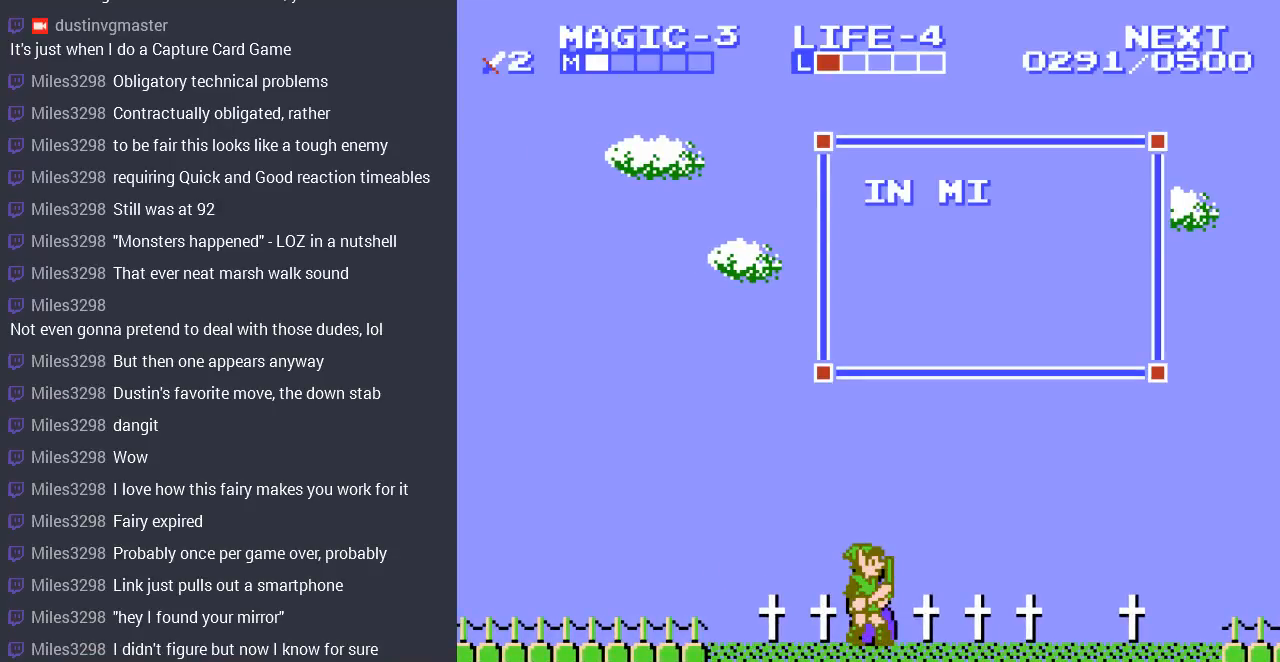
{"buttons": [], "events": []}
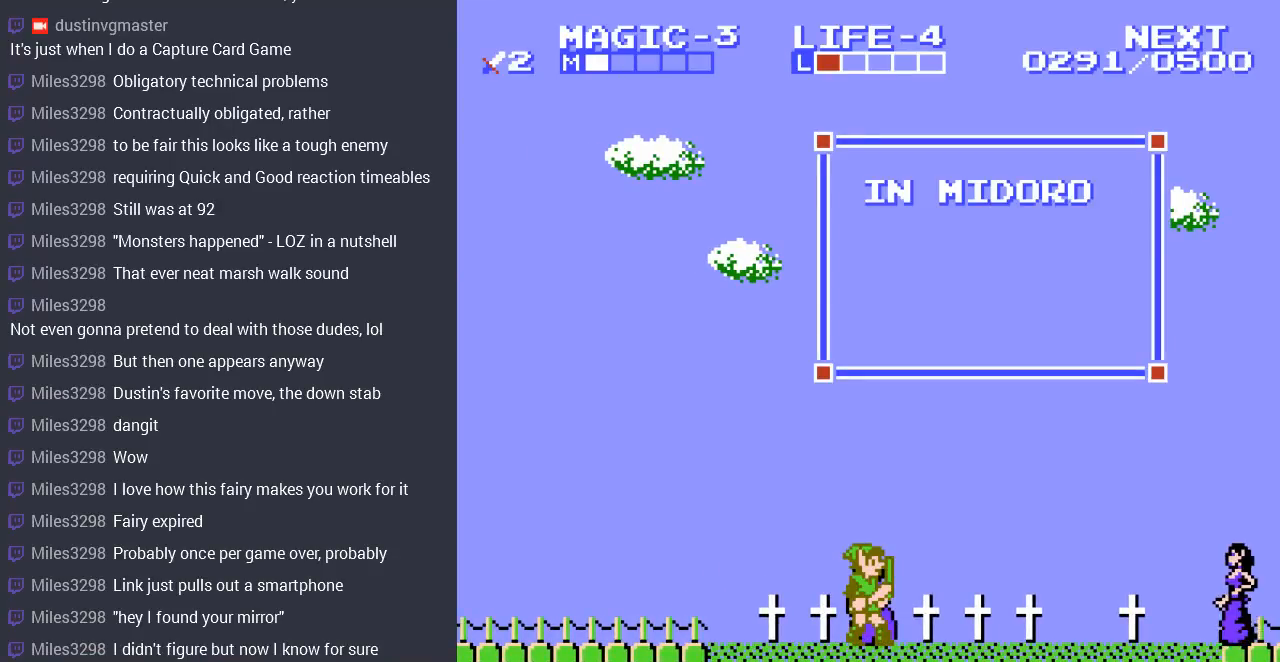
{"buttons": [], "events": []}
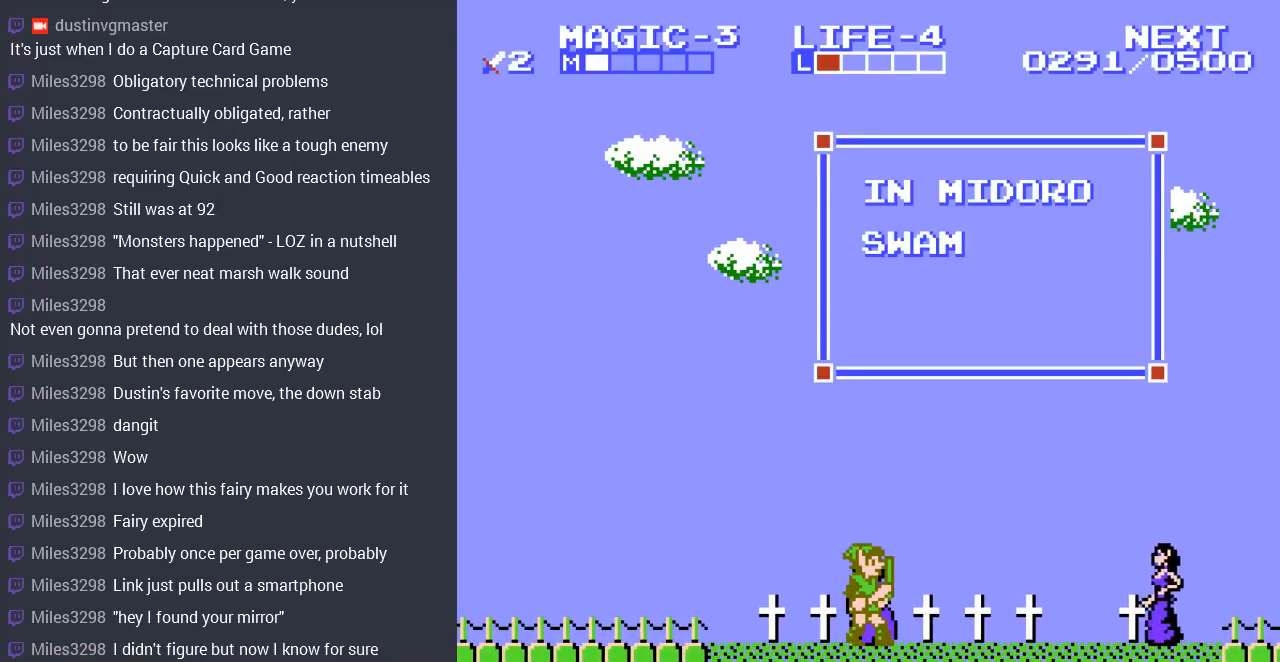
{"buttons": [], "events": []}
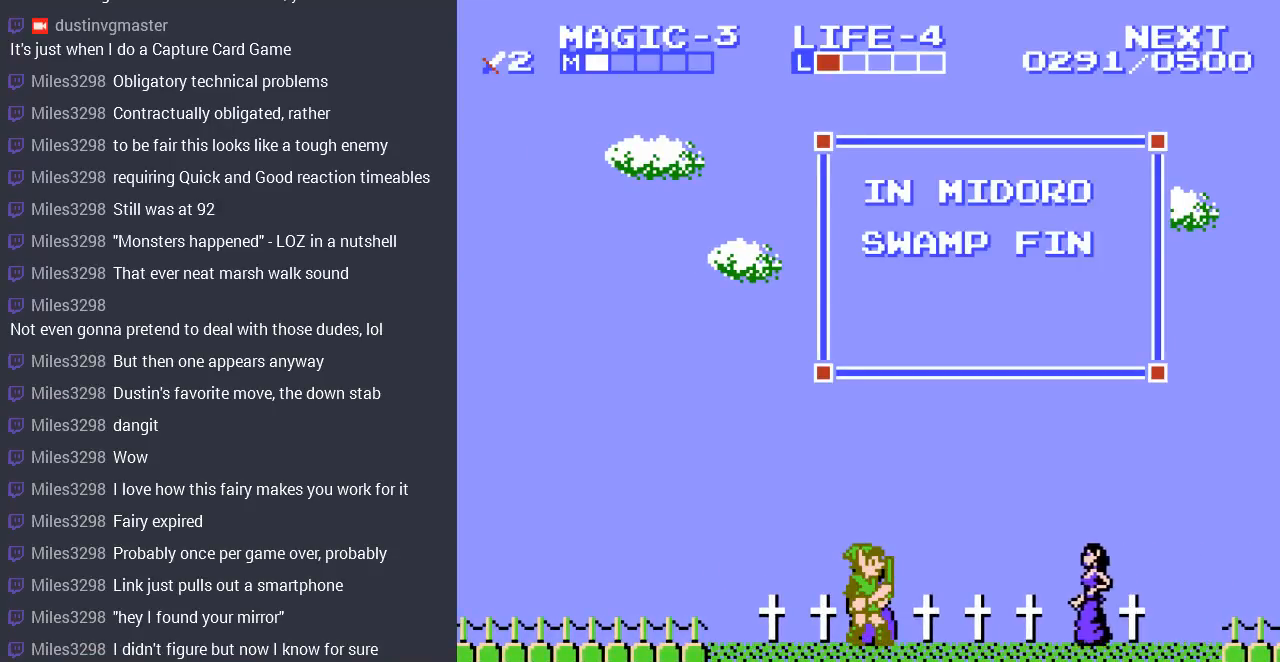
{"buttons": [], "events": []}
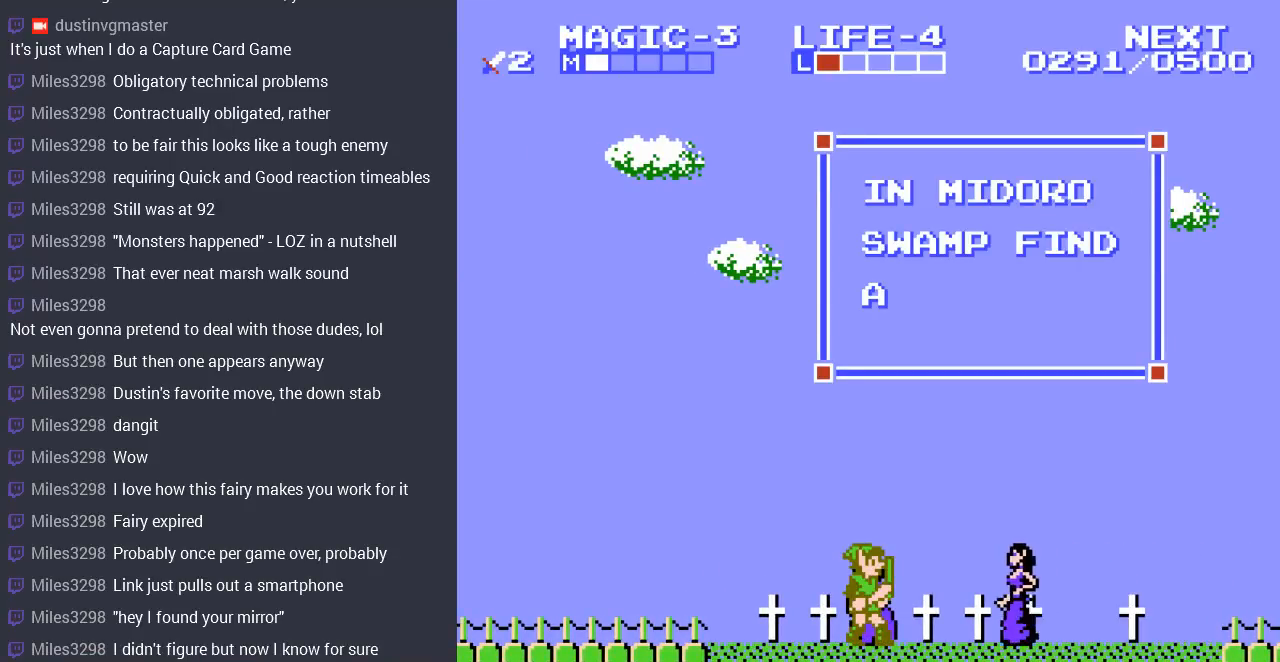
{"buttons": [], "events": []}
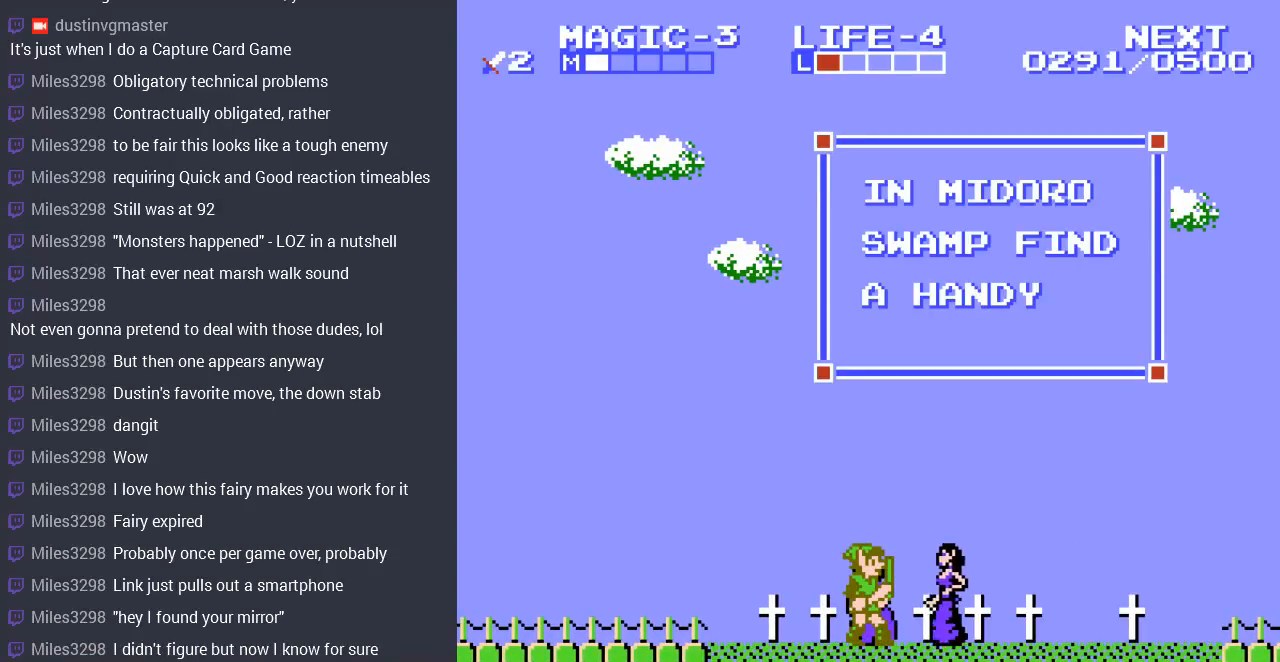
{"buttons": [], "events": []}
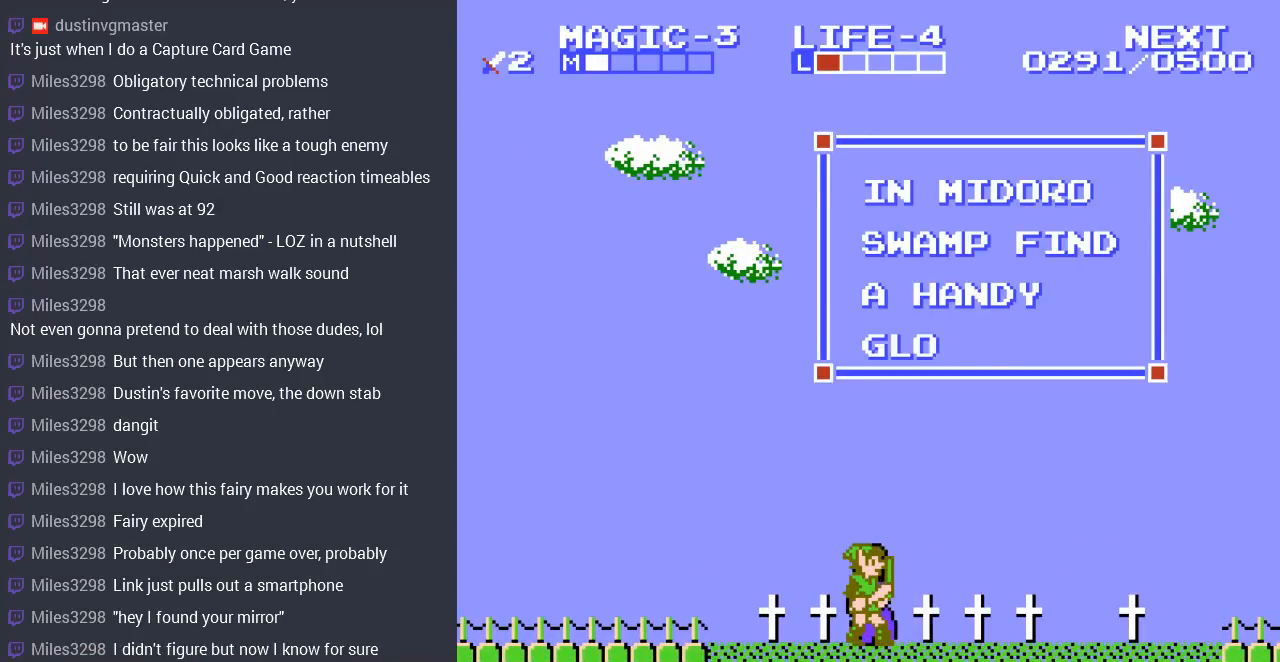
{"buttons": [], "events": []}
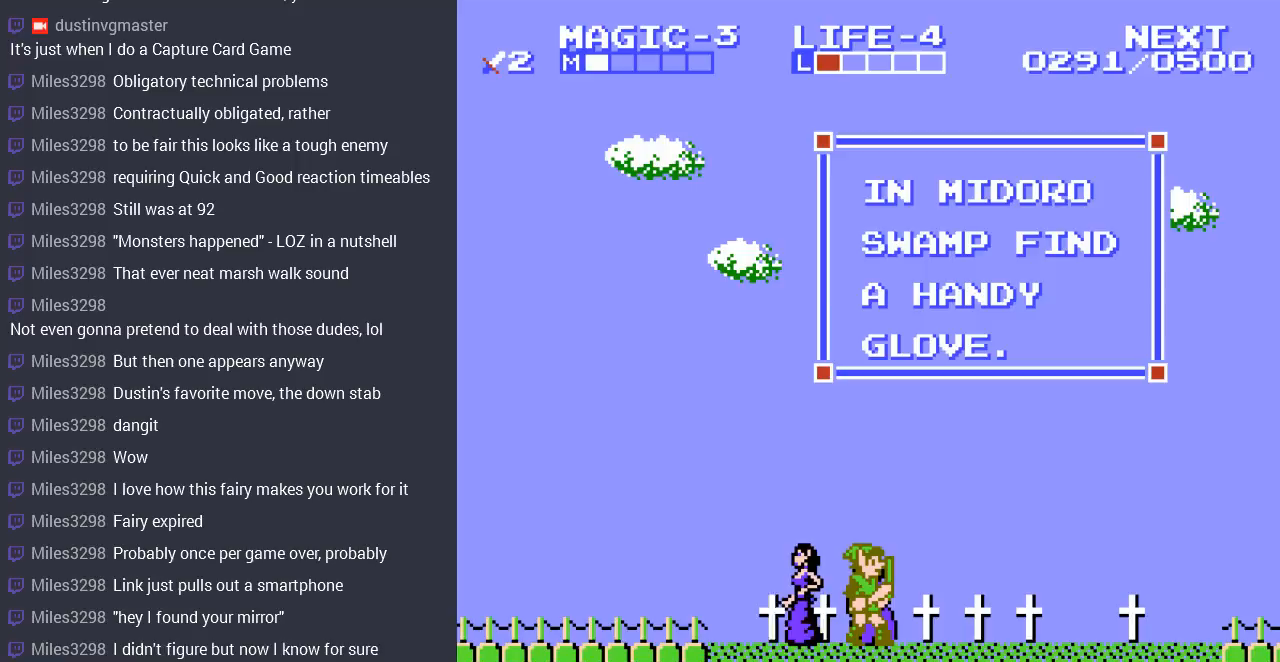
{"buttons": [], "events": []}
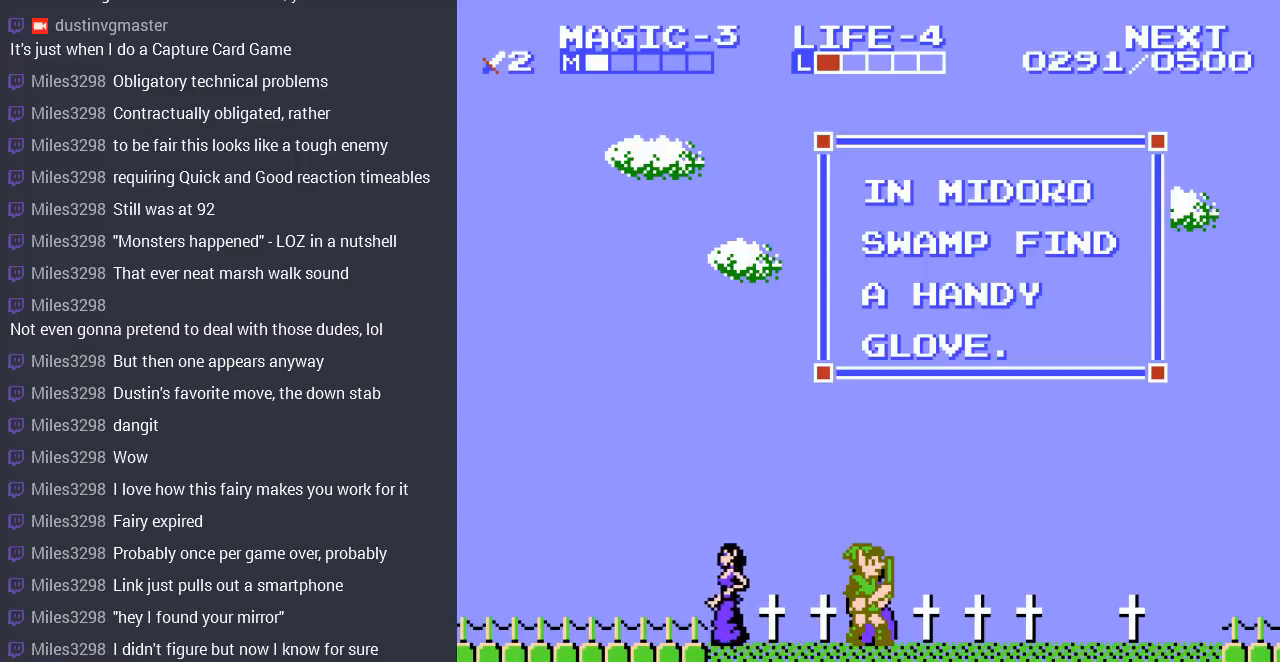
{"buttons": ["DPAD_LEFT"], "events": [[233, "DPAD_LEFT", "down"]]}
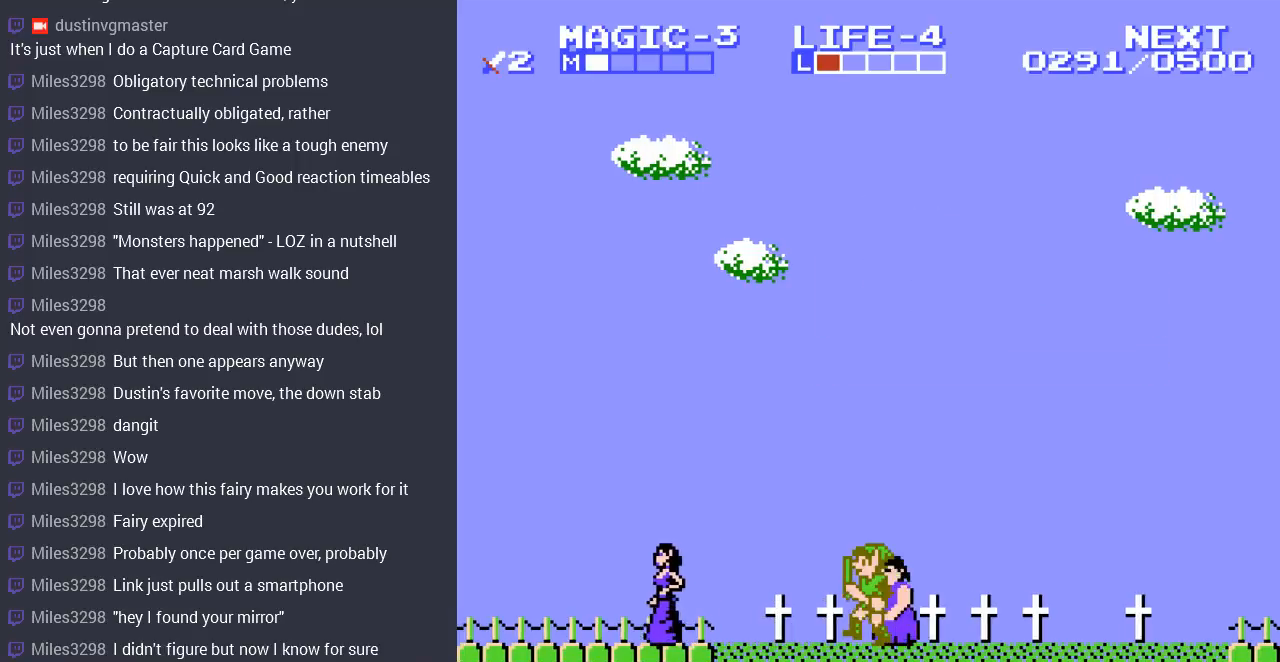
{"buttons": ["DPAD_LEFT"], "events": []}
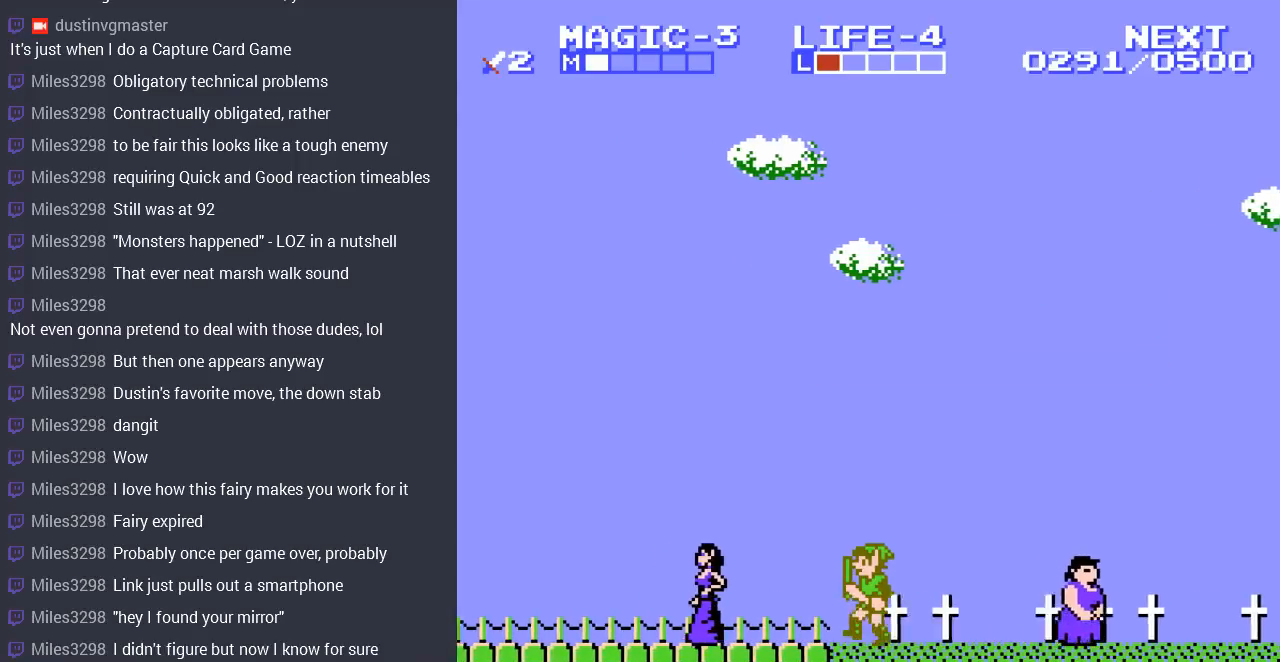
{"buttons": ["DPAD_LEFT"], "events": []}
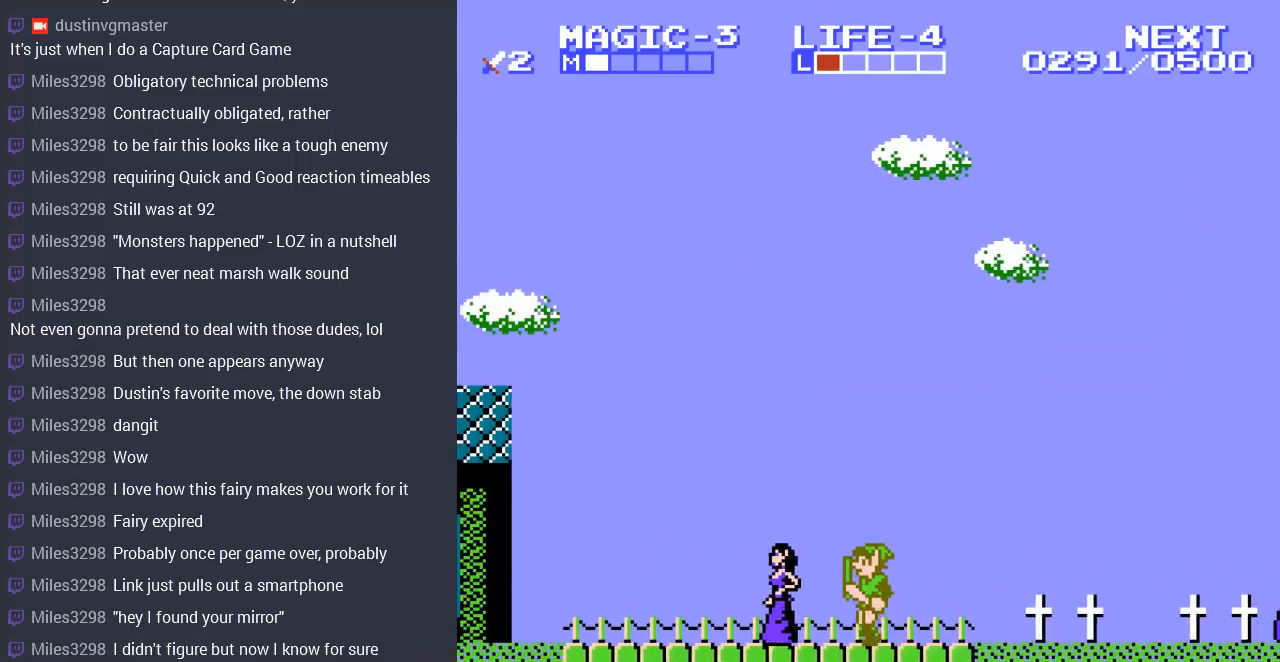
{"buttons": ["DPAD_LEFT"], "events": []}
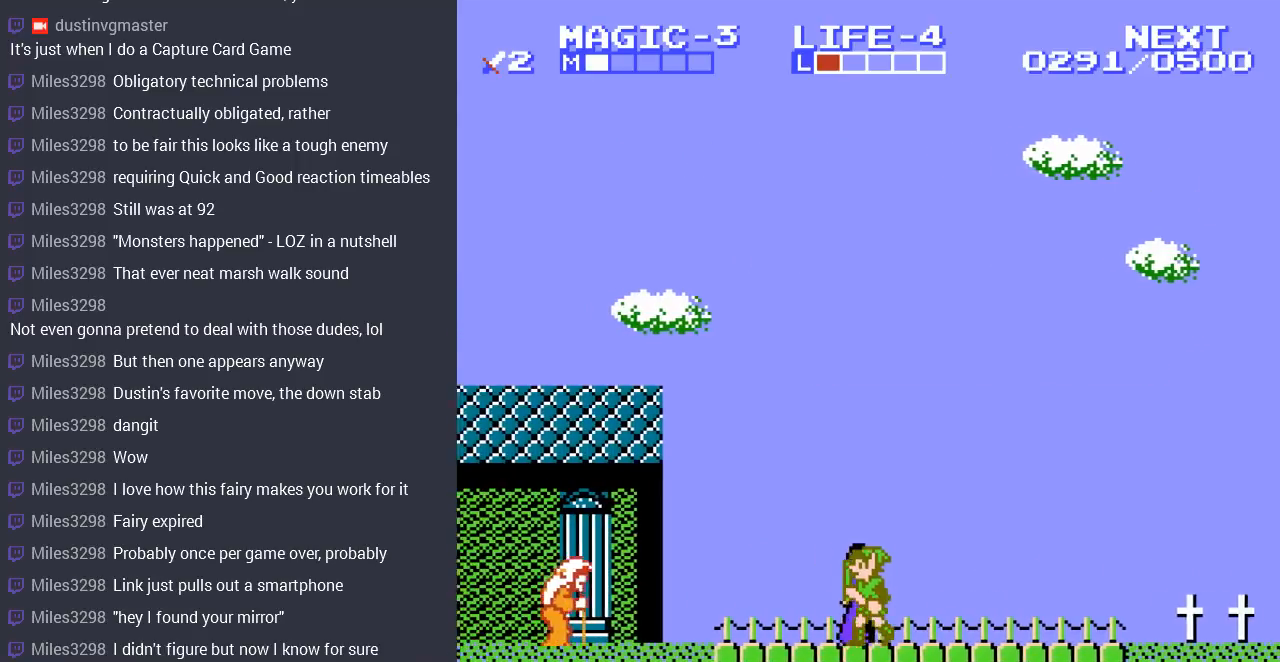
{"buttons": ["DPAD_LEFT"], "events": []}
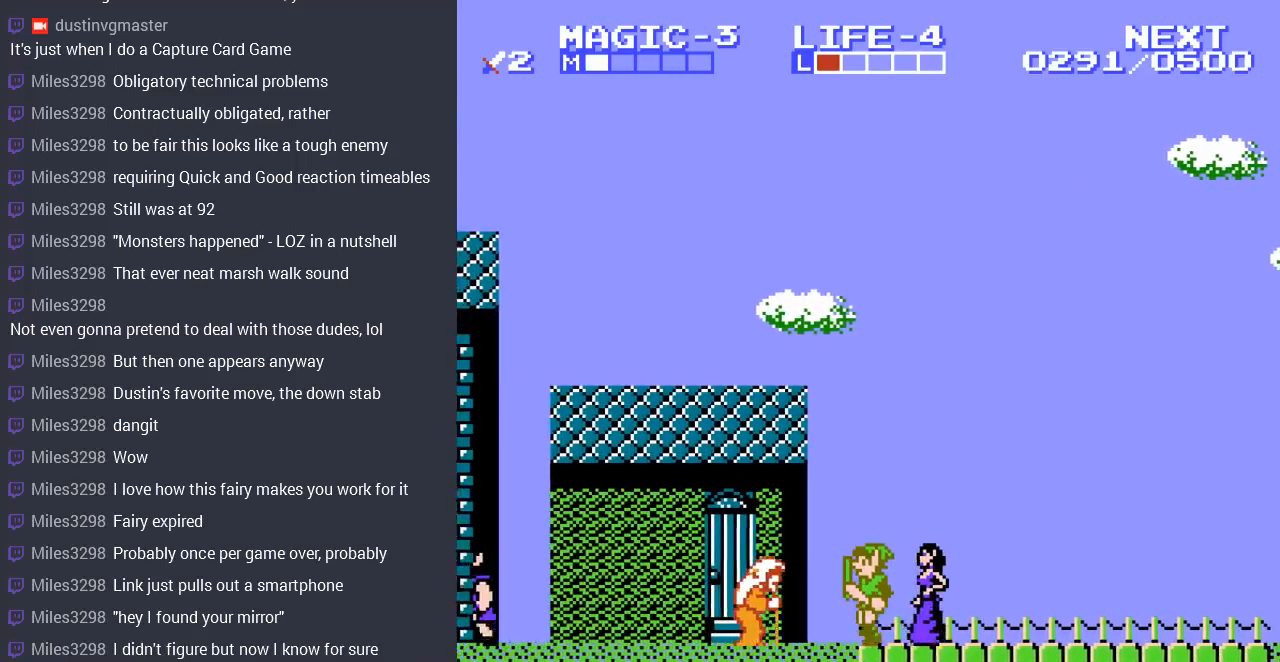
{"buttons": [], "events": [[267, "DPAD_LEFT", "up"]]}
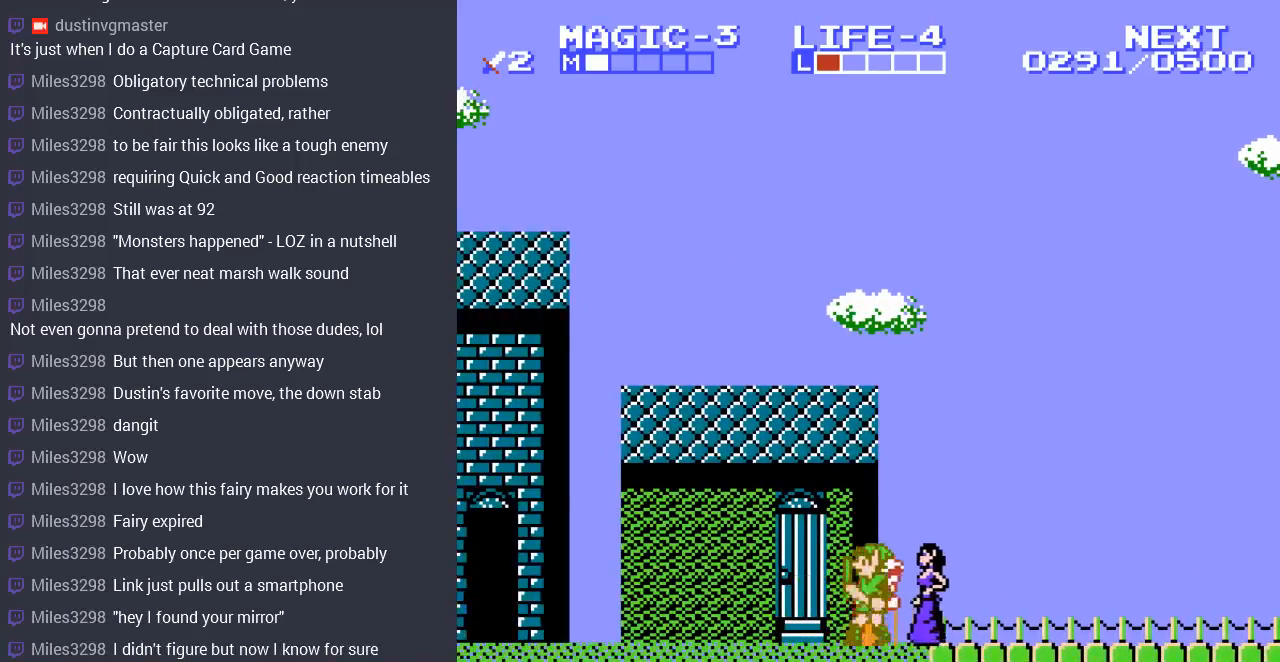
{"buttons": ["DPAD_RIGHT"], "events": [[267, "DPAD_RIGHT", "down"]]}
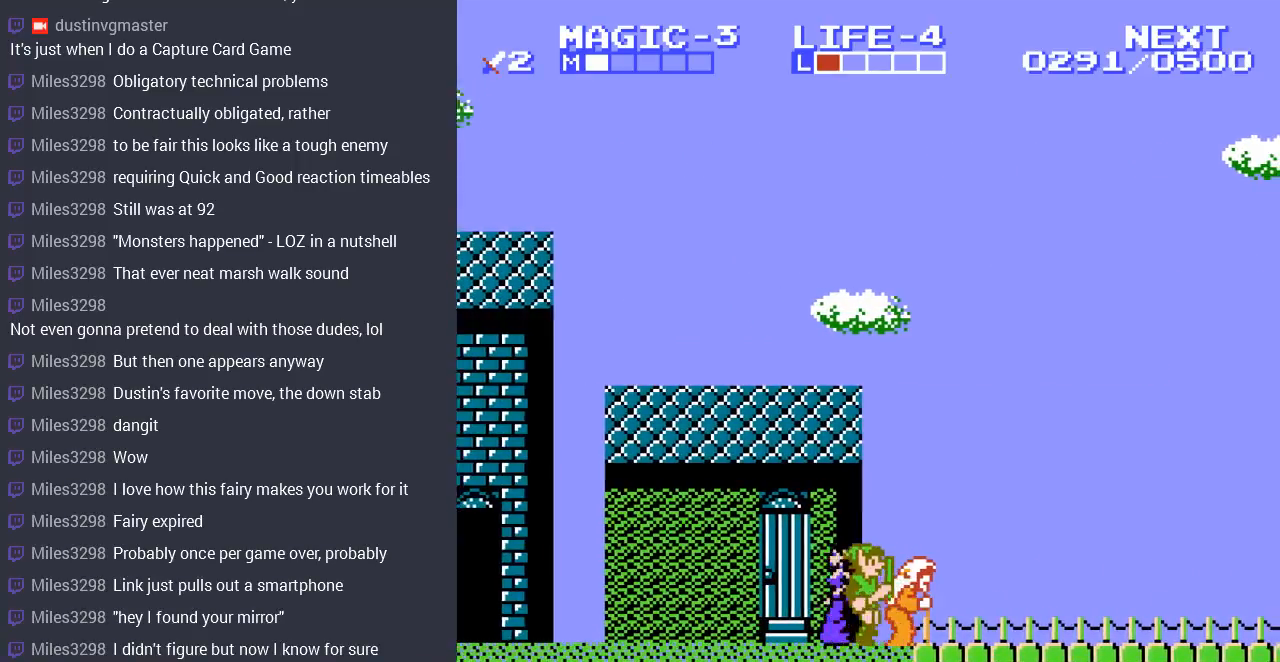
{"buttons": [], "events": [[67, "DPAD_RIGHT", "up"]]}